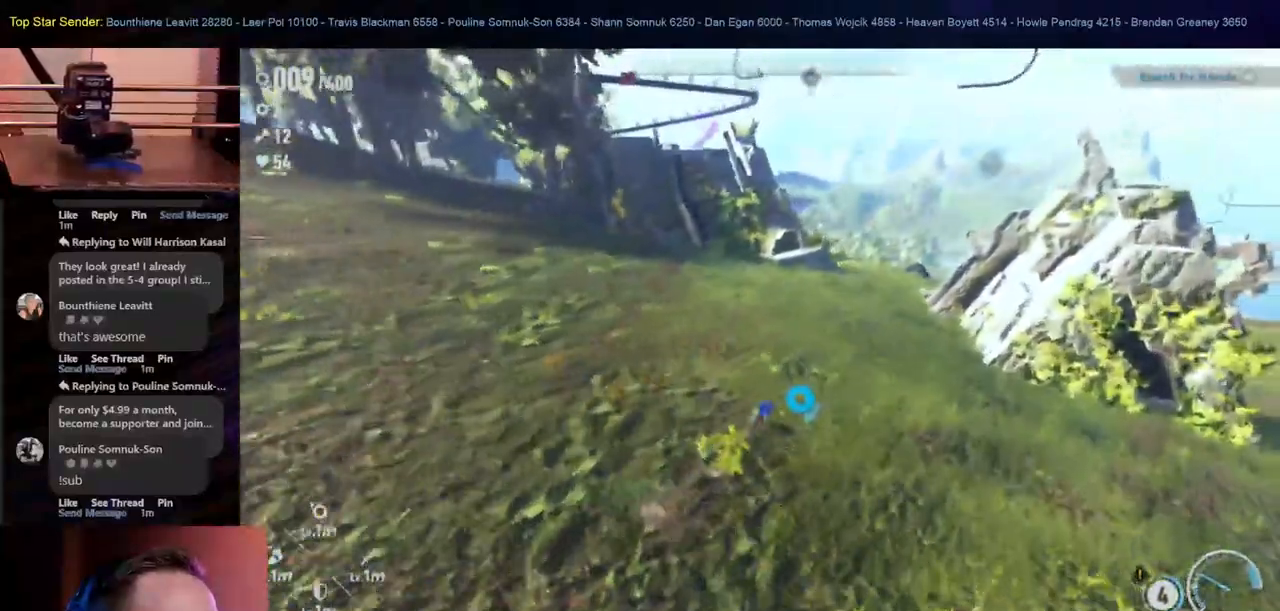
Gameplay with a controller (Nintendo layout); each line is a JSON object with the inputs held at the frame after it (dt_ms = milliseconds from this image to that frame). "events" lists button and stick changes between this image and that frame as [ms after this image, input, new state], when the widget could be followed in between. Not read: HOME L2 L3 R1 R2 R3.
{"dt_ms": 1000, "buttons": [], "left_stick": "up", "right_stick": "center"}
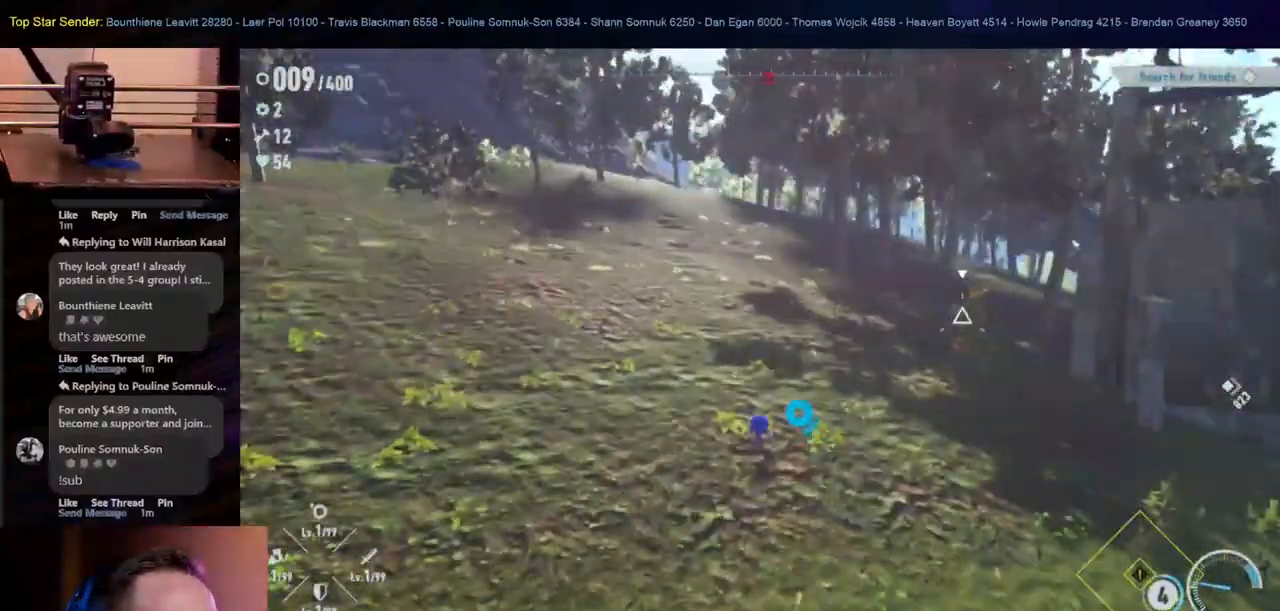
{"dt_ms": 500, "buttons": [], "left_stick": "up-right", "right_stick": "center", "events": [[200, "left_stick", "up-right"]]}
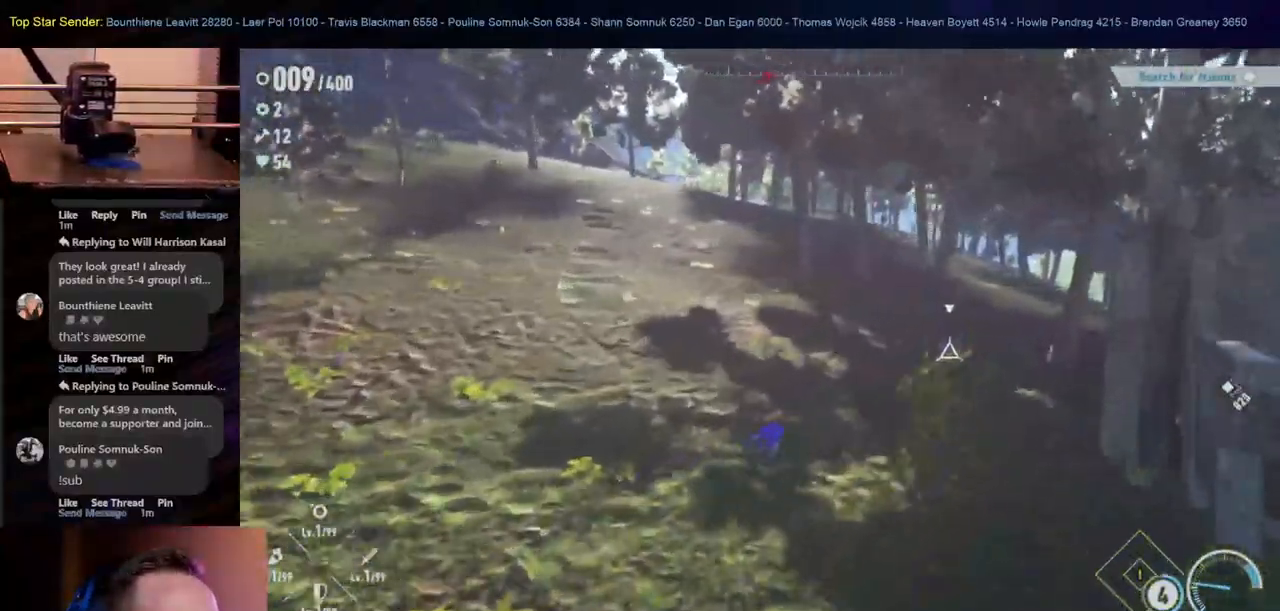
{"dt_ms": 500, "buttons": [], "left_stick": "up-right", "right_stick": "center", "events": []}
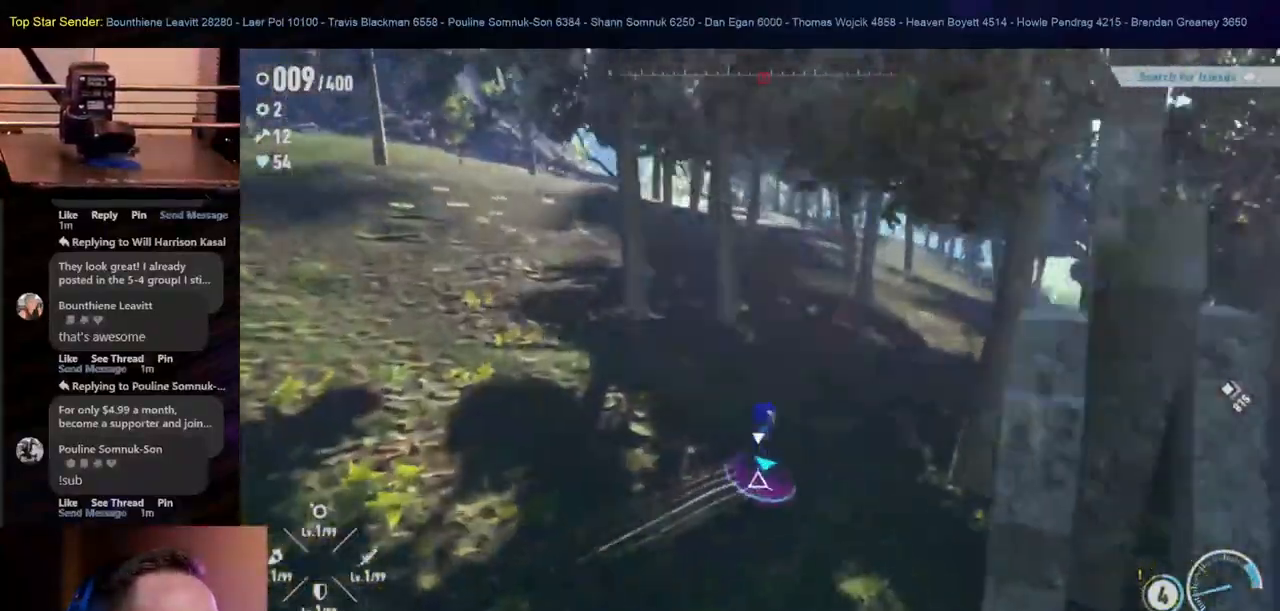
{"dt_ms": 500, "buttons": [], "left_stick": "up-right", "right_stick": "center"}
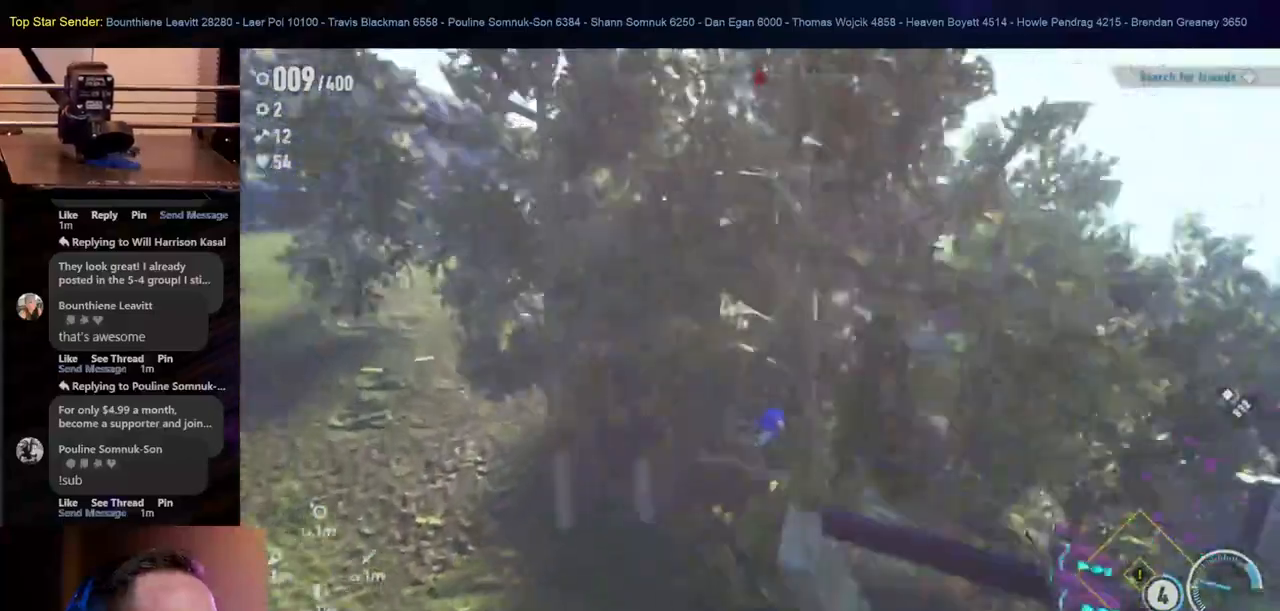
{"dt_ms": 500, "buttons": [], "left_stick": "up", "right_stick": "right", "events": [[83, "left_stick", "right"], [200, "right_stick", "right"], [300, "left_stick", "up-right"], [383, "L1", "down"], [433, "L1", "up"], [467, "left_stick", "up"]]}
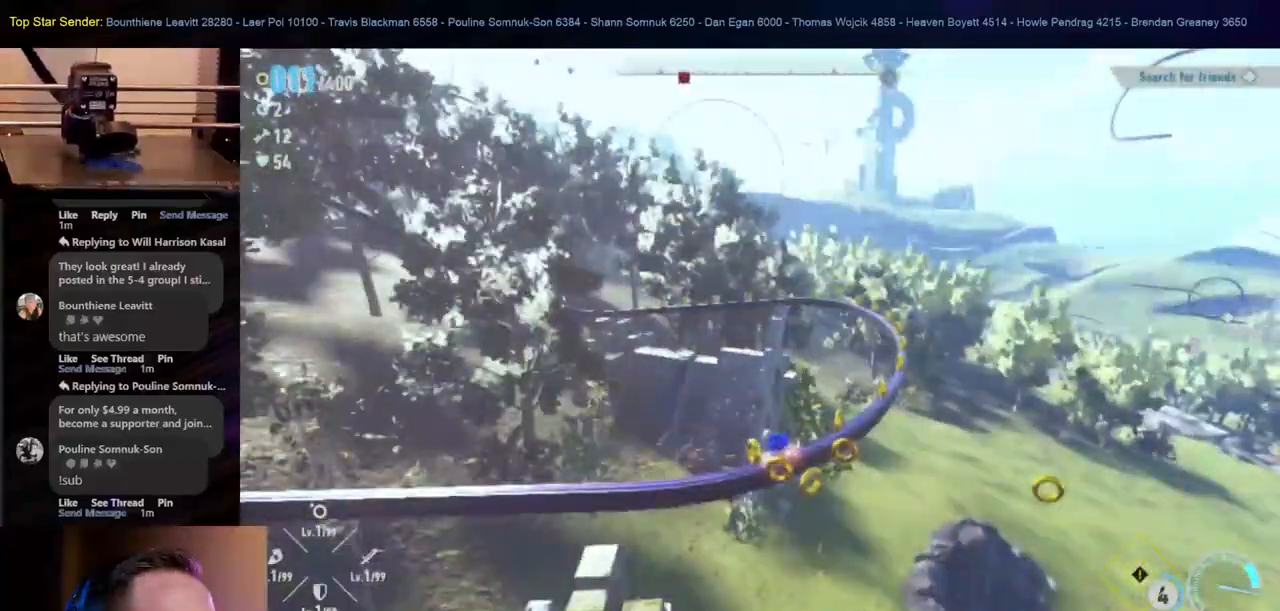
{"dt_ms": 500, "buttons": [], "left_stick": "up", "right_stick": "center", "events": [[250, "right_stick", "center"]]}
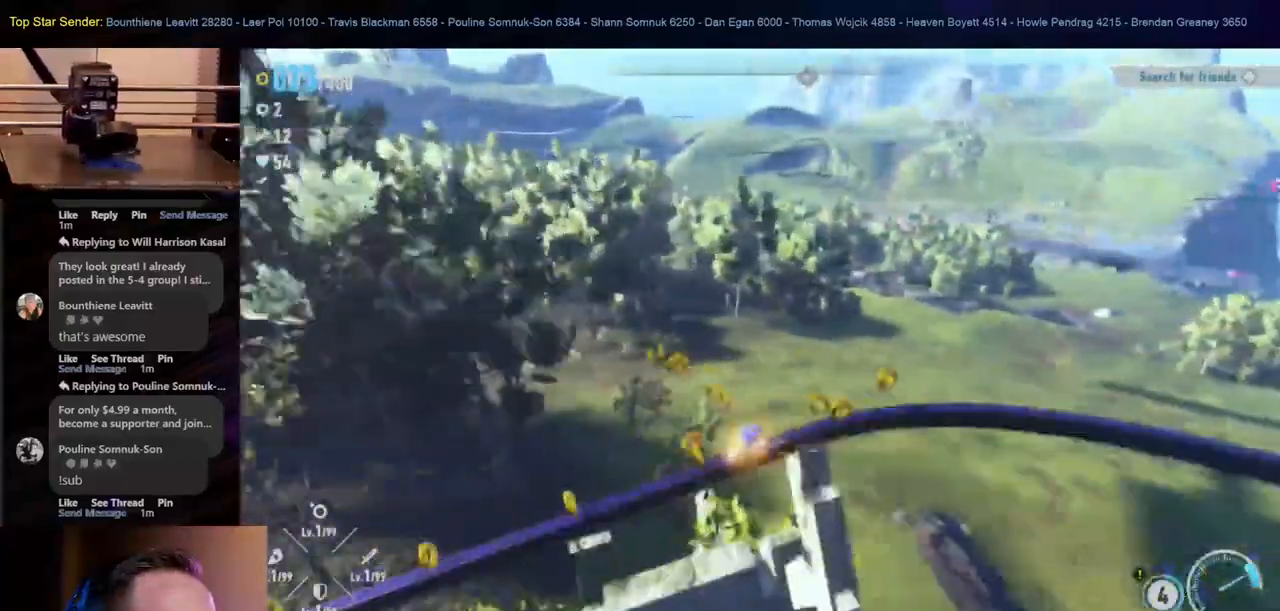
{"dt_ms": 500, "buttons": [], "left_stick": "up", "right_stick": "center", "events": []}
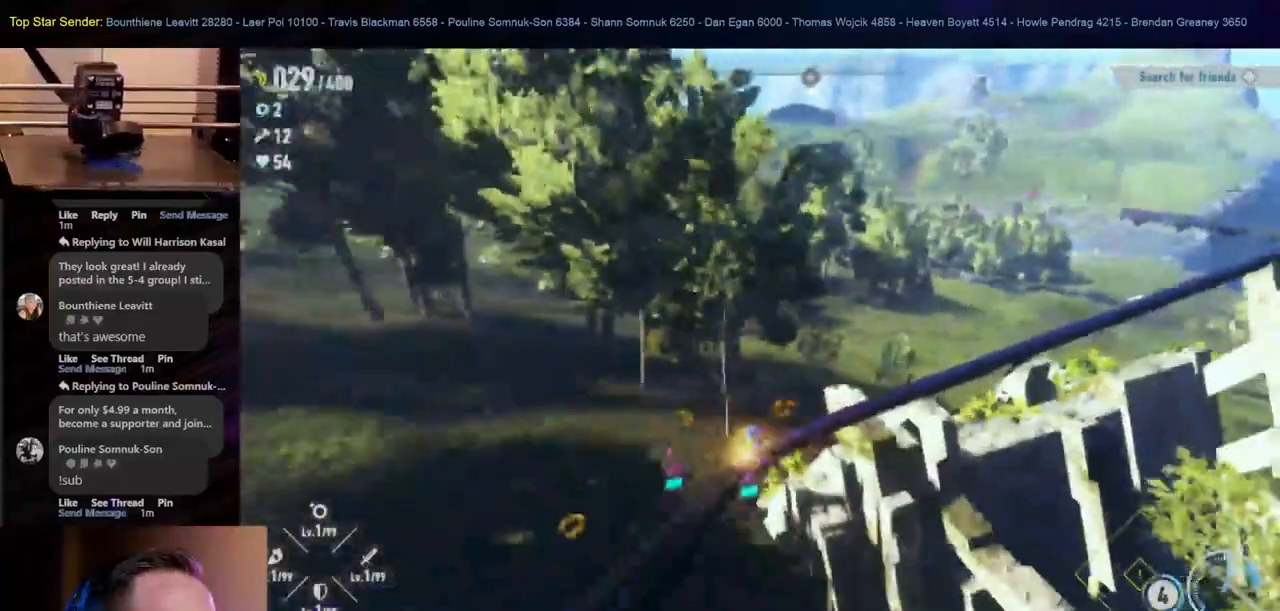
{"dt_ms": 500, "buttons": [], "left_stick": "up", "right_stick": "center", "events": []}
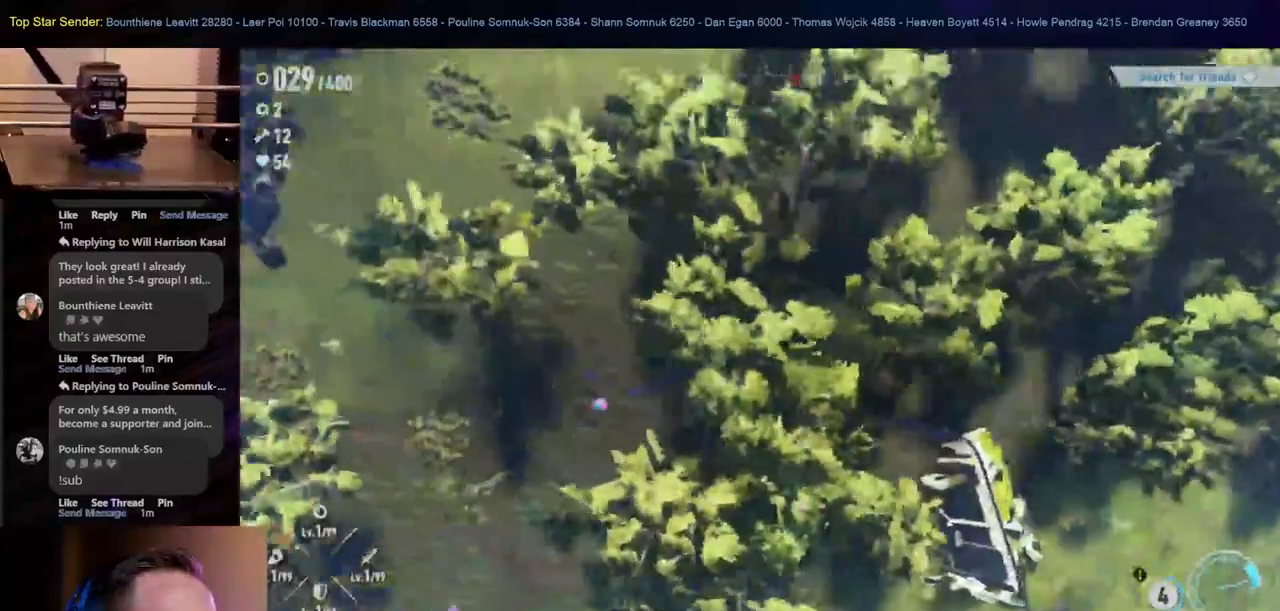
{"dt_ms": 500, "buttons": ["L1"], "left_stick": "center", "right_stick": "center", "events": [[83, "left_stick", "center"], [217, "L1", "down"], [250, "L1", "up"], [483, "L1", "down"]]}